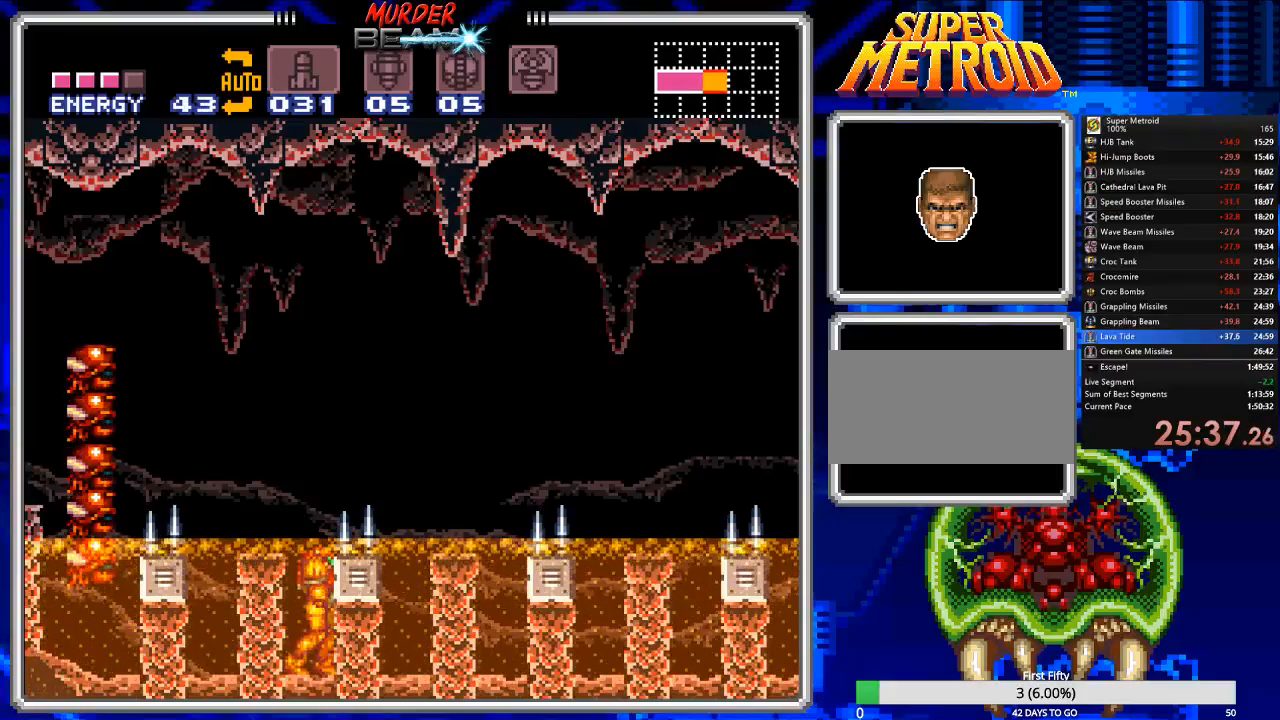
Gameplay with a controller (Nintendo layout); each line is a JSON object with the inputs held at the frame after it. "events" lists button and stick changes between this image and that frame as [ms after this image, input, new state], when the widget could be followed in between. Not read: L3 R3 SELECT.
{"buttons": ["A", "B", "DPAD_LEFT"], "events": [[100, "A", "up"], [200, "A", "down"], [200, "DPAD_LEFT", "down"]]}
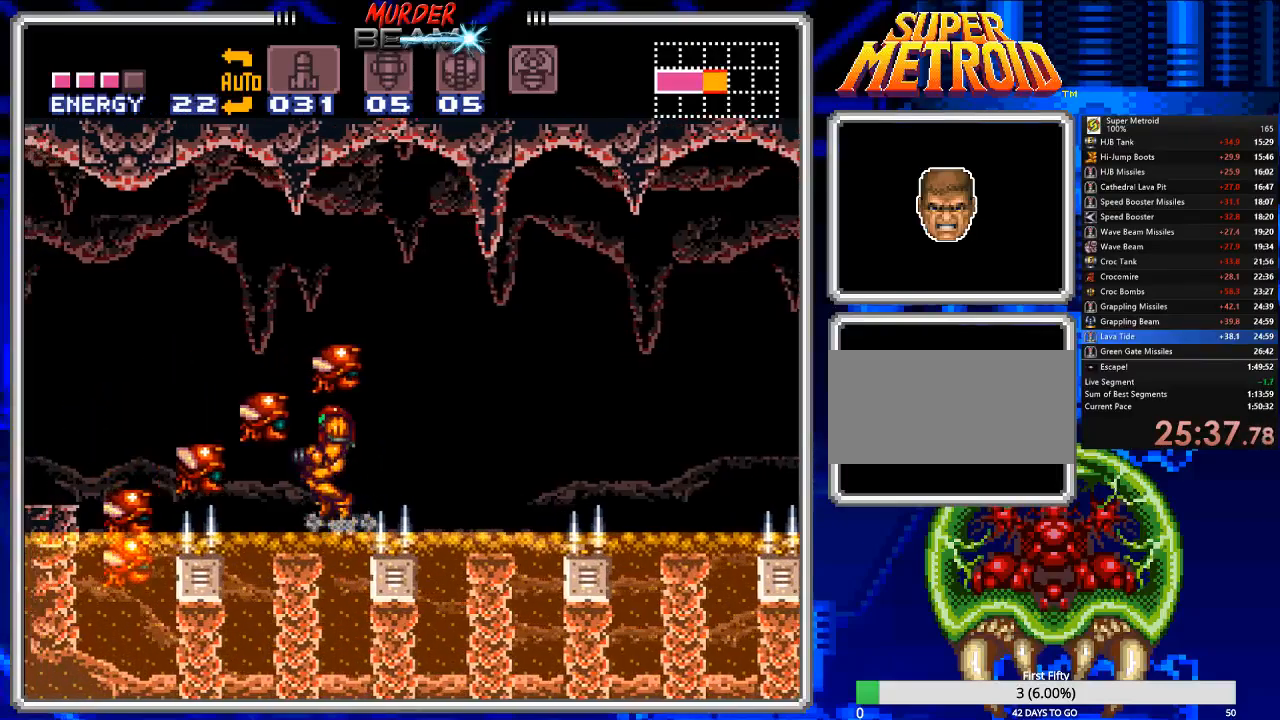
{"buttons": ["B"], "events": [[117, "DPAD_LEFT", "up"], [150, "DPAD_LEFT", "down"], [283, "A", "up"], [450, "DPAD_LEFT", "up"]]}
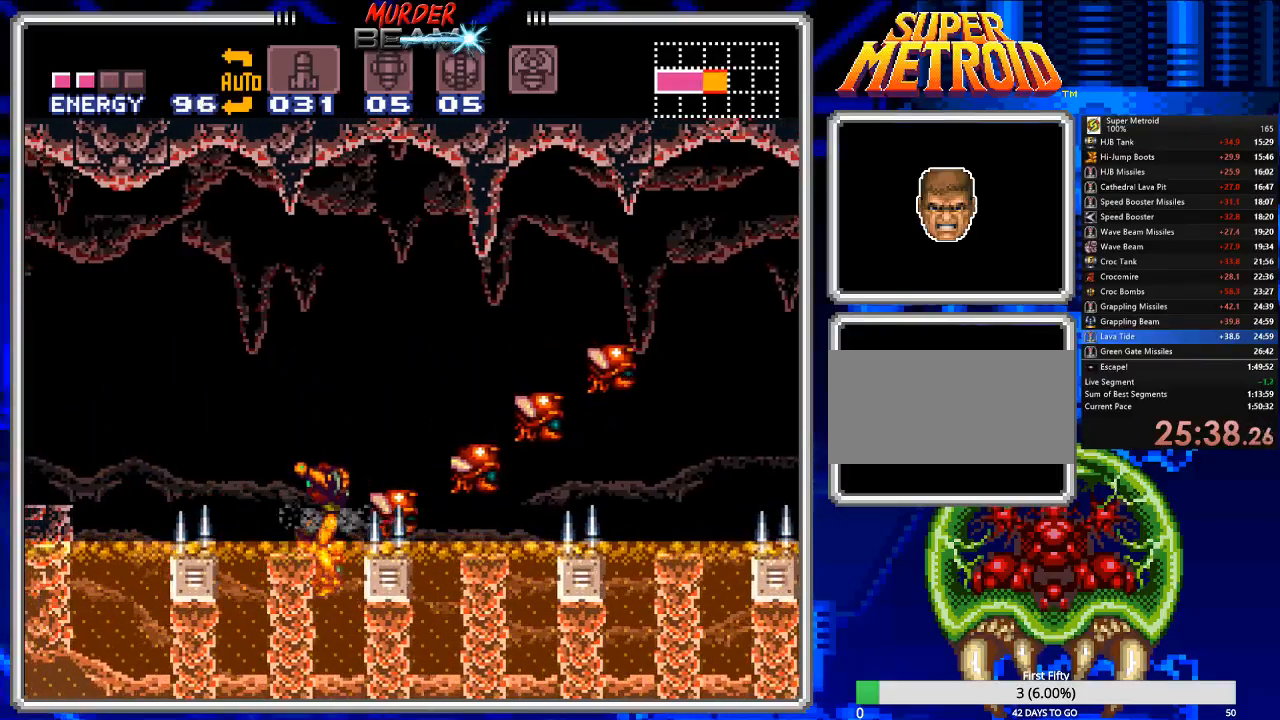
{"buttons": ["B"], "events": [[117, "DPAD_RIGHT", "down"], [150, "A", "down"], [283, "DPAD_RIGHT", "up"], [400, "A", "up"]]}
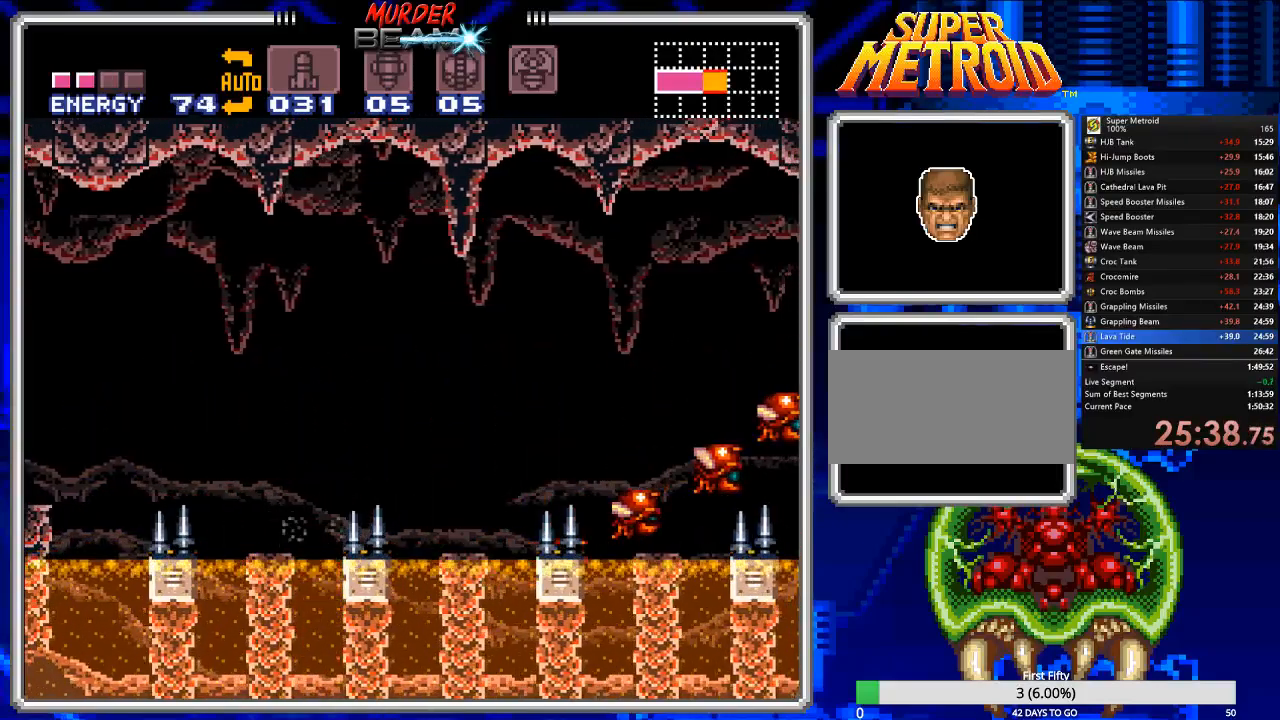
{"buttons": ["A", "B", "DPAD_LEFT"], "events": [[200, "A", "down"], [367, "DPAD_LEFT", "down"]]}
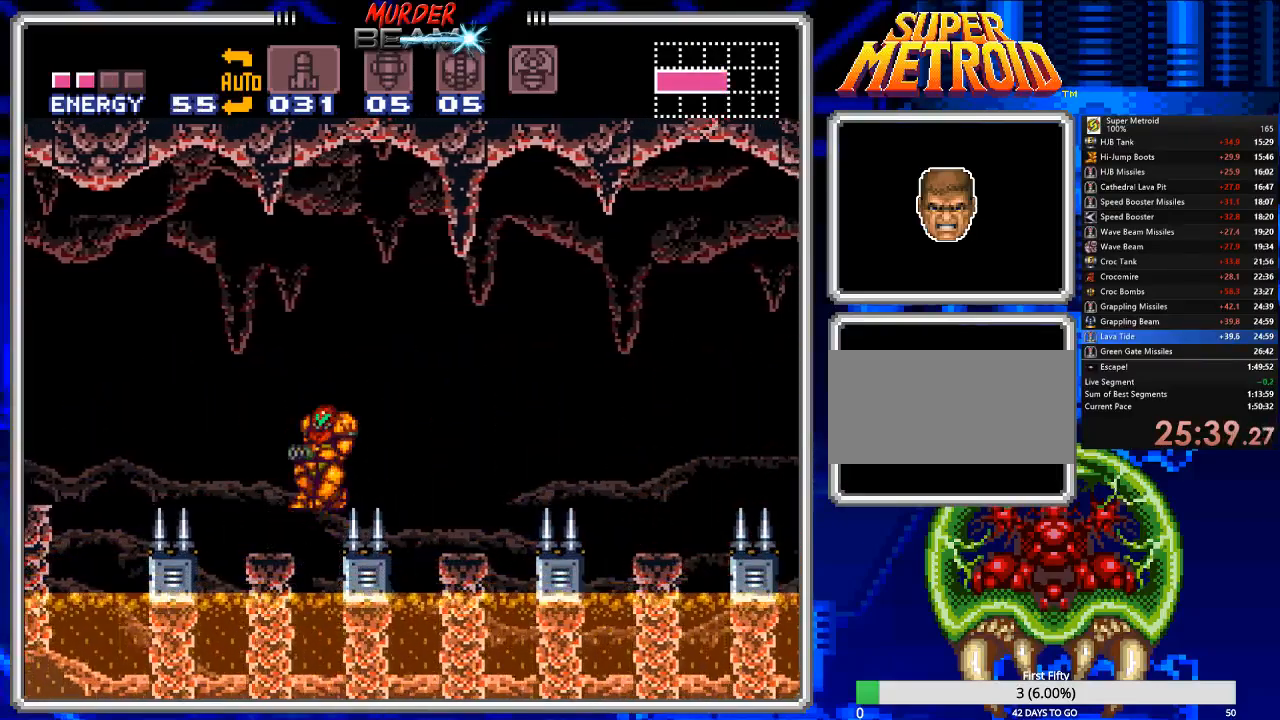
{"buttons": ["B"], "events": [[100, "A", "up"], [167, "DPAD_LEFT", "up"], [250, "DPAD_LEFT", "down"], [283, "DPAD_LEFT", "up"]]}
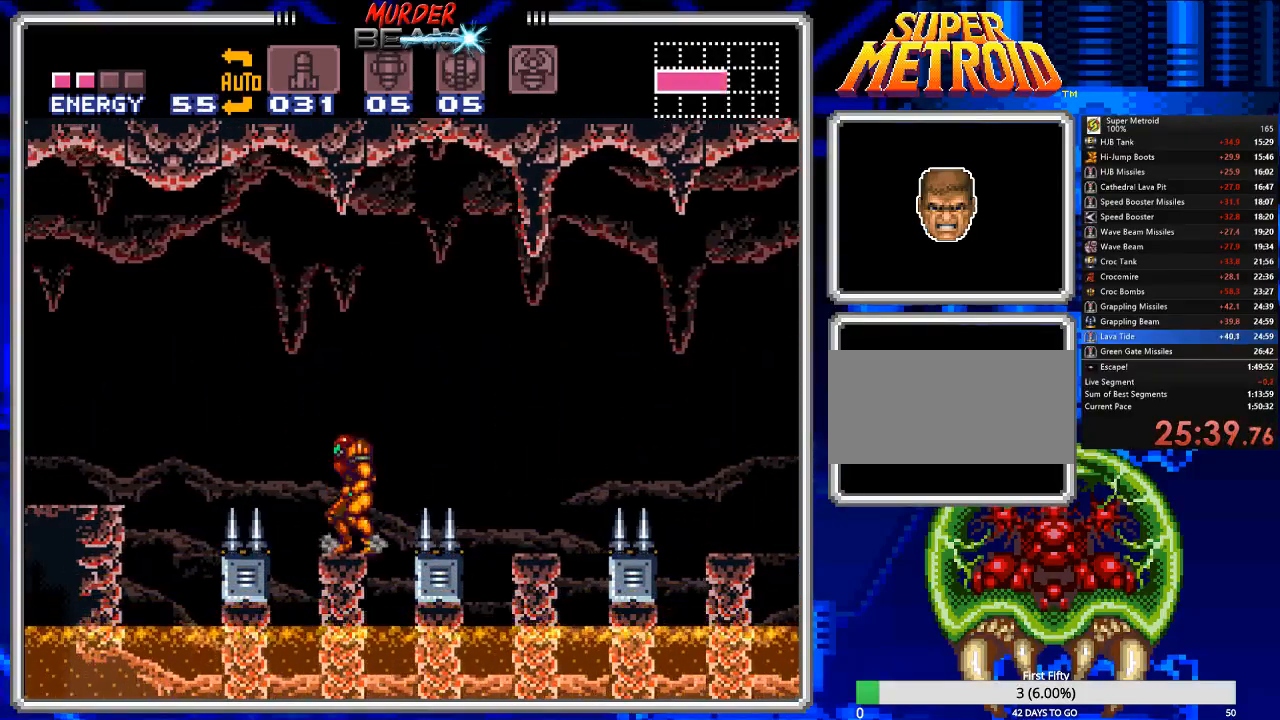
{"buttons": ["B", "DPAD_RIGHT"], "events": [[117, "A", "down"], [117, "DPAD_RIGHT", "down"], [383, "A", "up"]]}
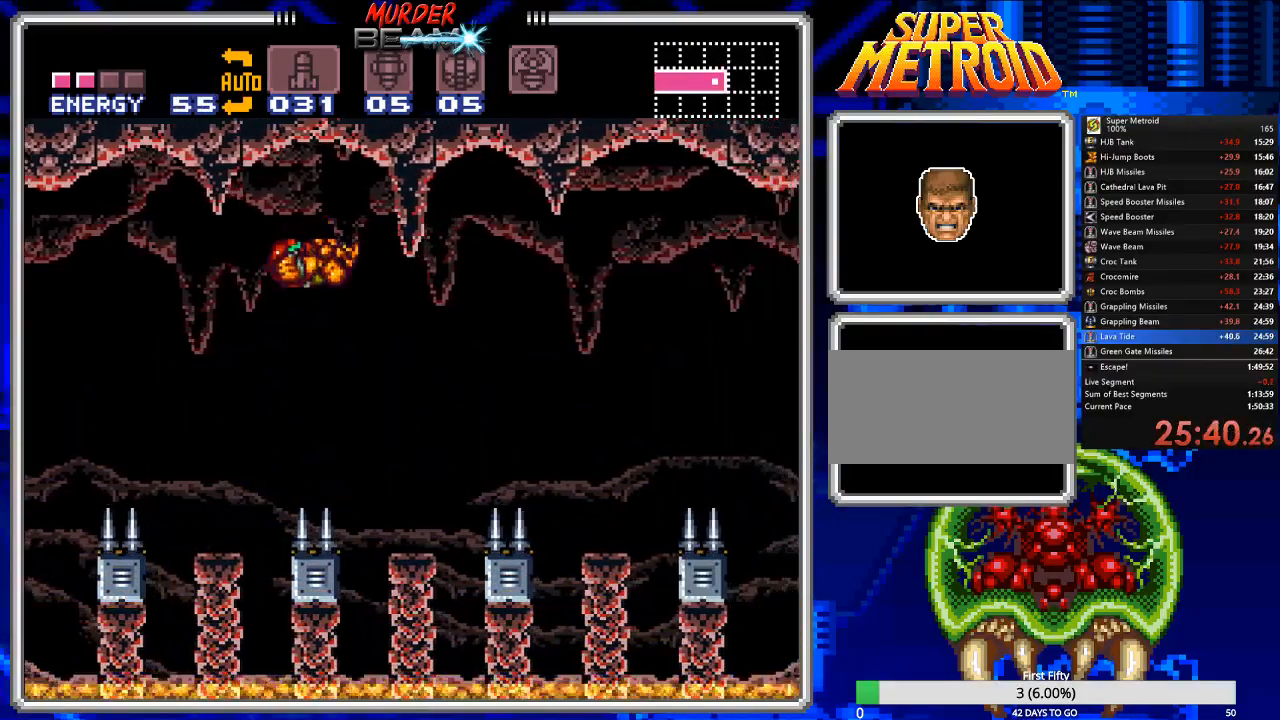
{"buttons": ["B", "DPAD_UP", "DPAD_RIGHT"], "events": [[67, "DPAD_RIGHT", "up"], [67, "R1", "down"], [200, "R1", "up"], [400, "DPAD_RIGHT", "down"], [433, "DPAD_UP", "down"]]}
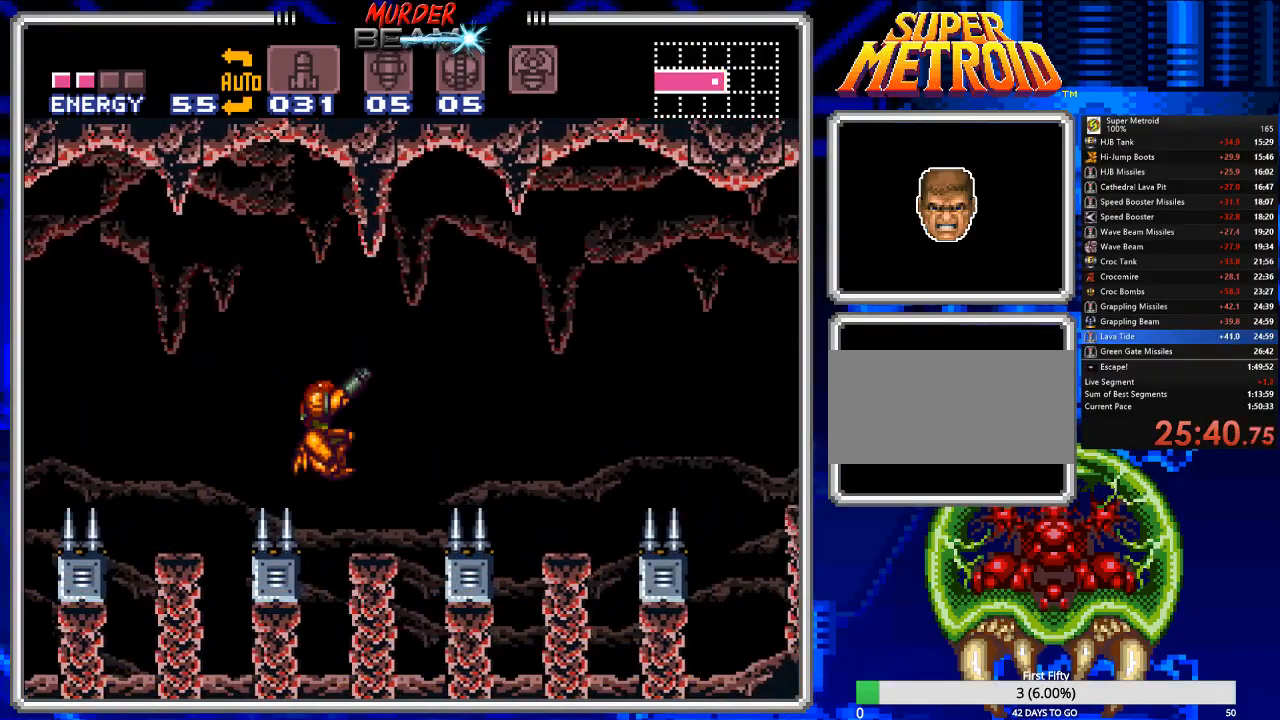
{"buttons": ["B"], "events": [[67, "DPAD_UP", "up"], [133, "DPAD_RIGHT", "up"], [383, "DPAD_RIGHT", "down"], [450, "DPAD_RIGHT", "up"]]}
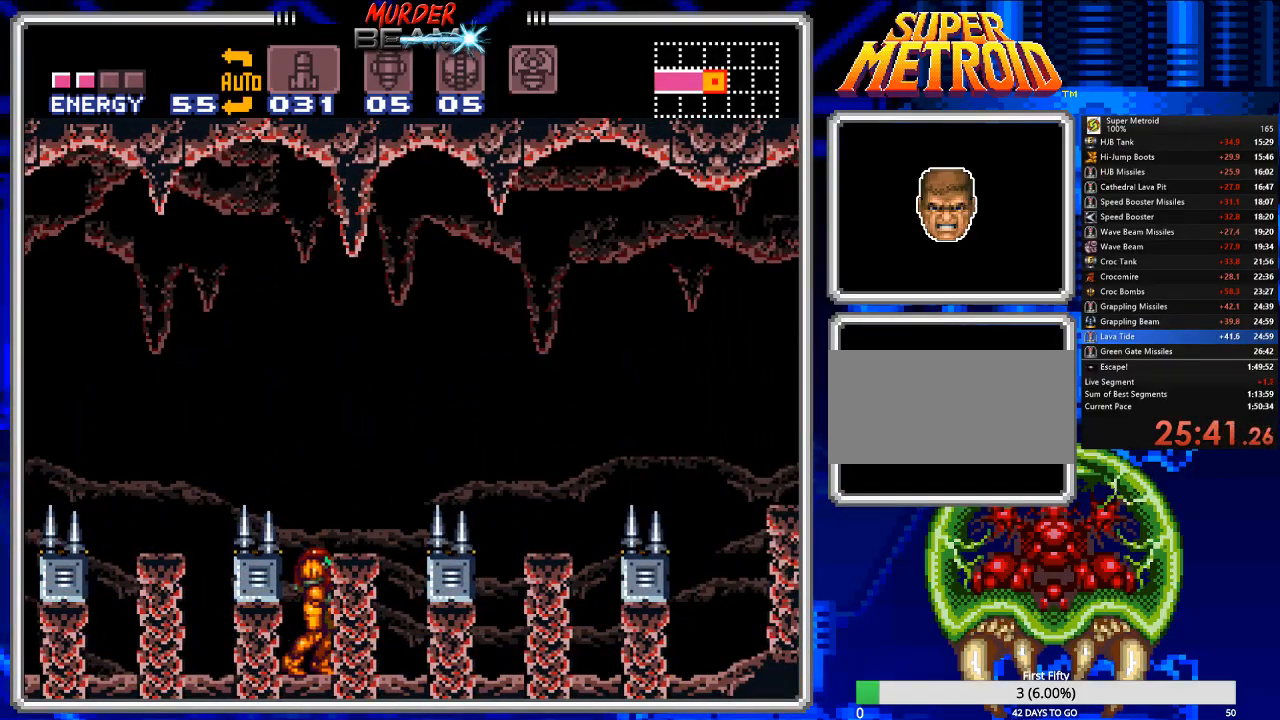
{"buttons": ["B"], "events": [[17, "A", "down"], [250, "DPAD_RIGHT", "down"], [283, "A", "up"], [317, "DPAD_RIGHT", "up"]]}
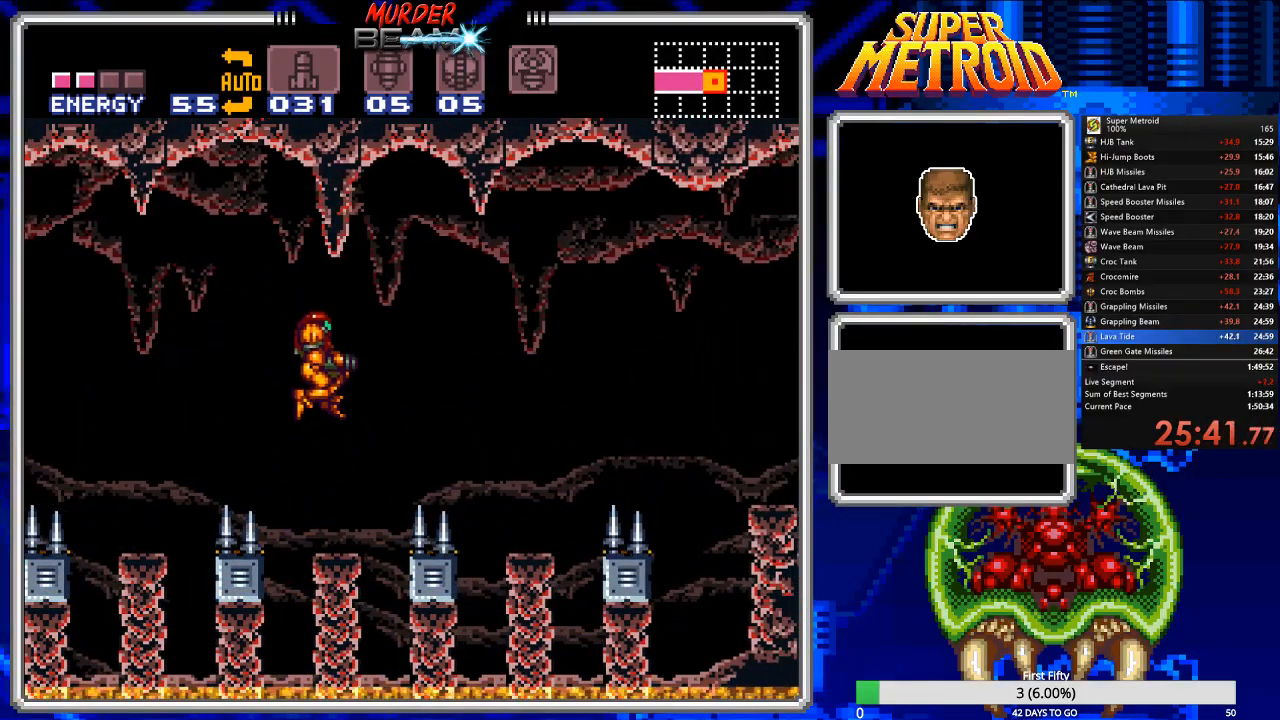
{"buttons": ["A", "B", "DPAD_RIGHT"], "events": [[167, "DPAD_RIGHT", "down"], [367, "A", "down"]]}
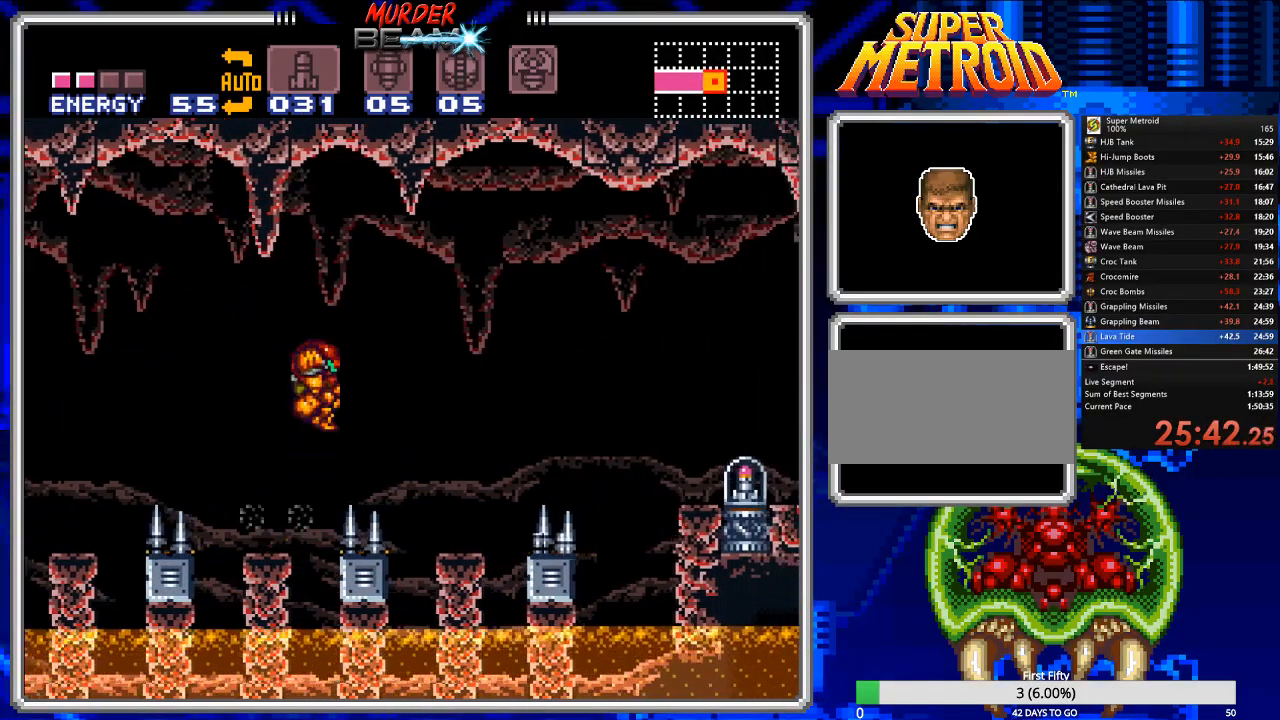
{"buttons": ["B"], "events": [[67, "A", "up"], [217, "DPAD_RIGHT", "up"]]}
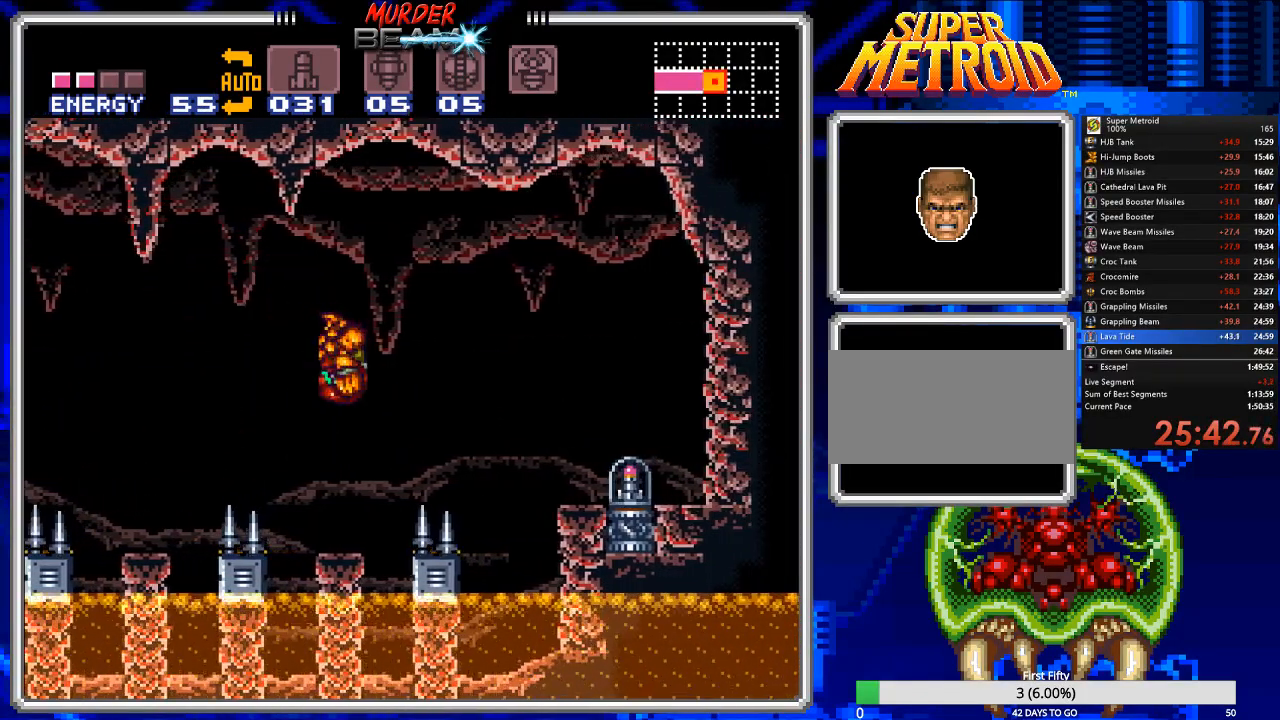
{"buttons": ["A", "B", "DPAD_RIGHT"], "events": [[17, "DPAD_LEFT", "down"], [17, "R1", "down"], [150, "DPAD_LEFT", "up"], [150, "R1", "up"], [383, "DPAD_RIGHT", "down"], [500, "A", "down"]]}
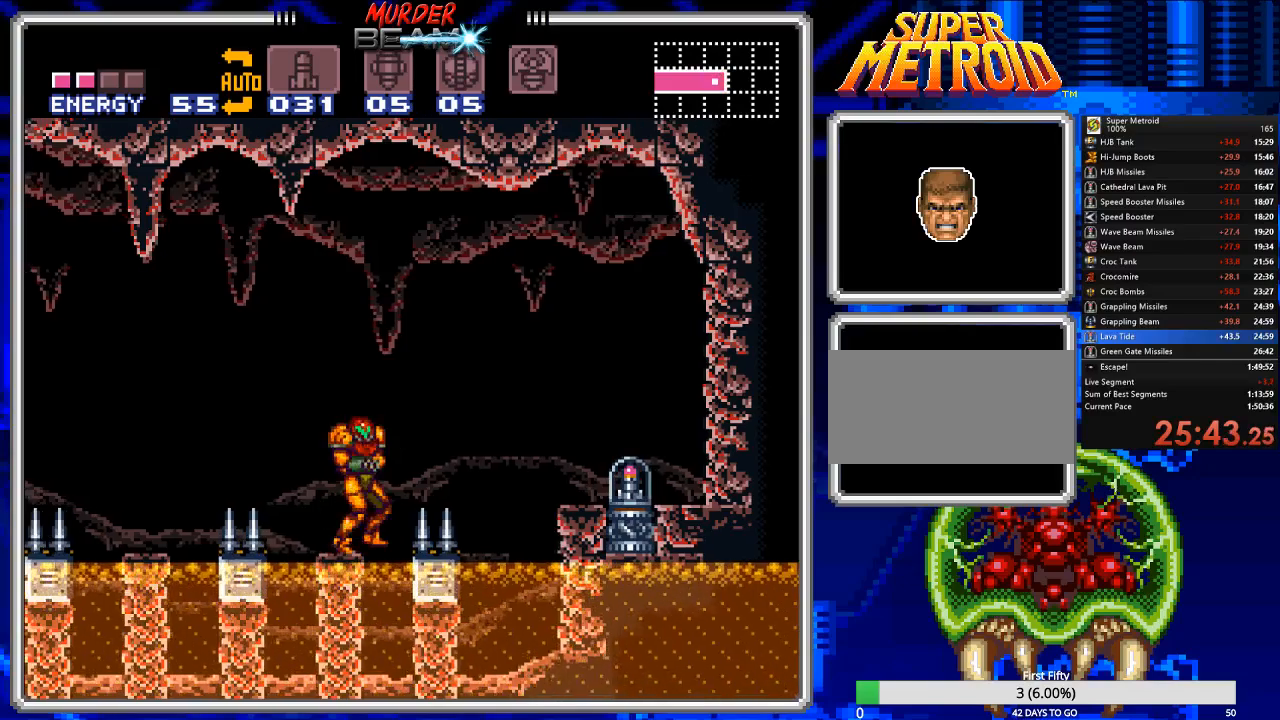
{"buttons": ["B", "DPAD_RIGHT"], "events": [[367, "A", "up"]]}
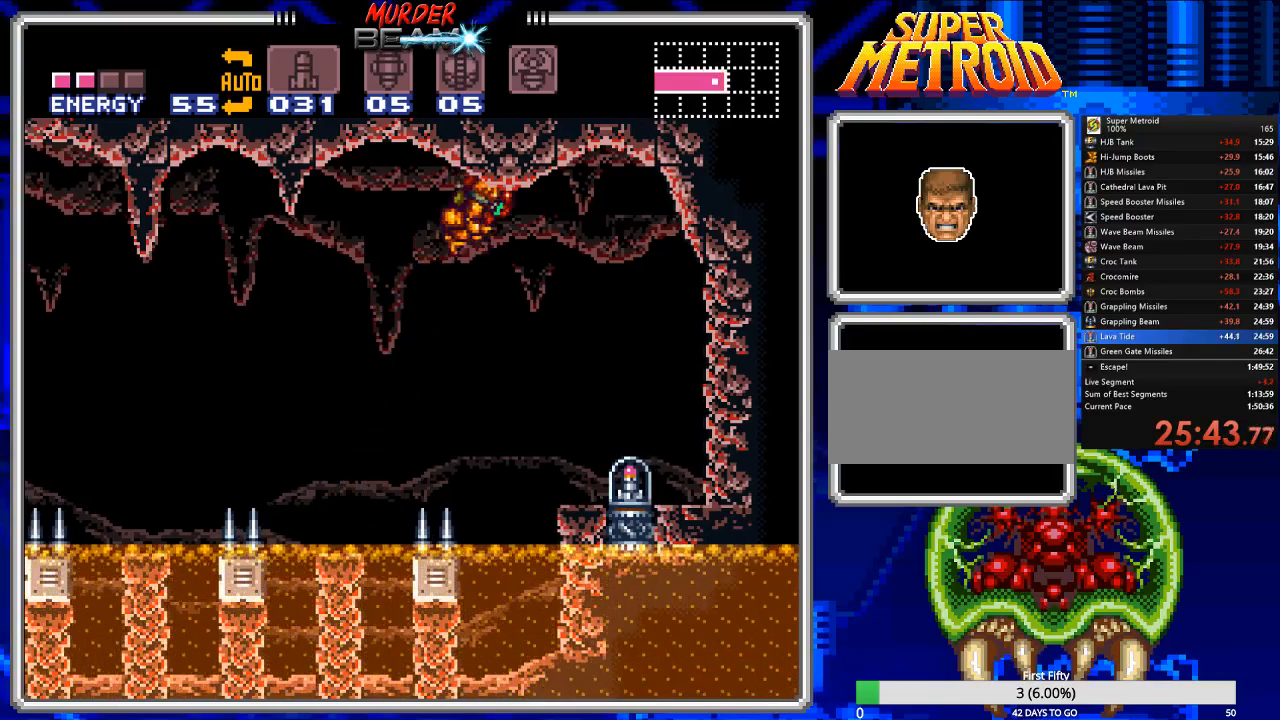
{"buttons": ["B"], "events": [[183, "DPAD_RIGHT", "up"], [383, "DPAD_LEFT", "down"], [483, "DPAD_LEFT", "up"]]}
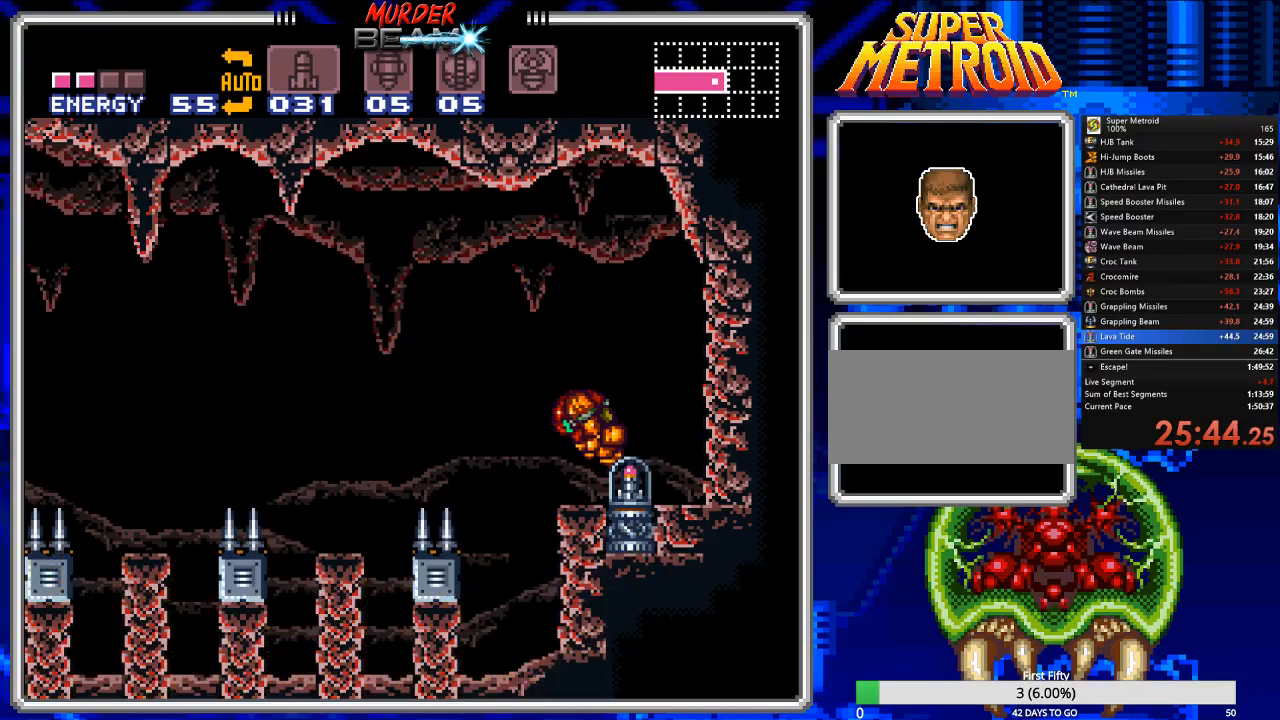
{"buttons": ["B"], "events": []}
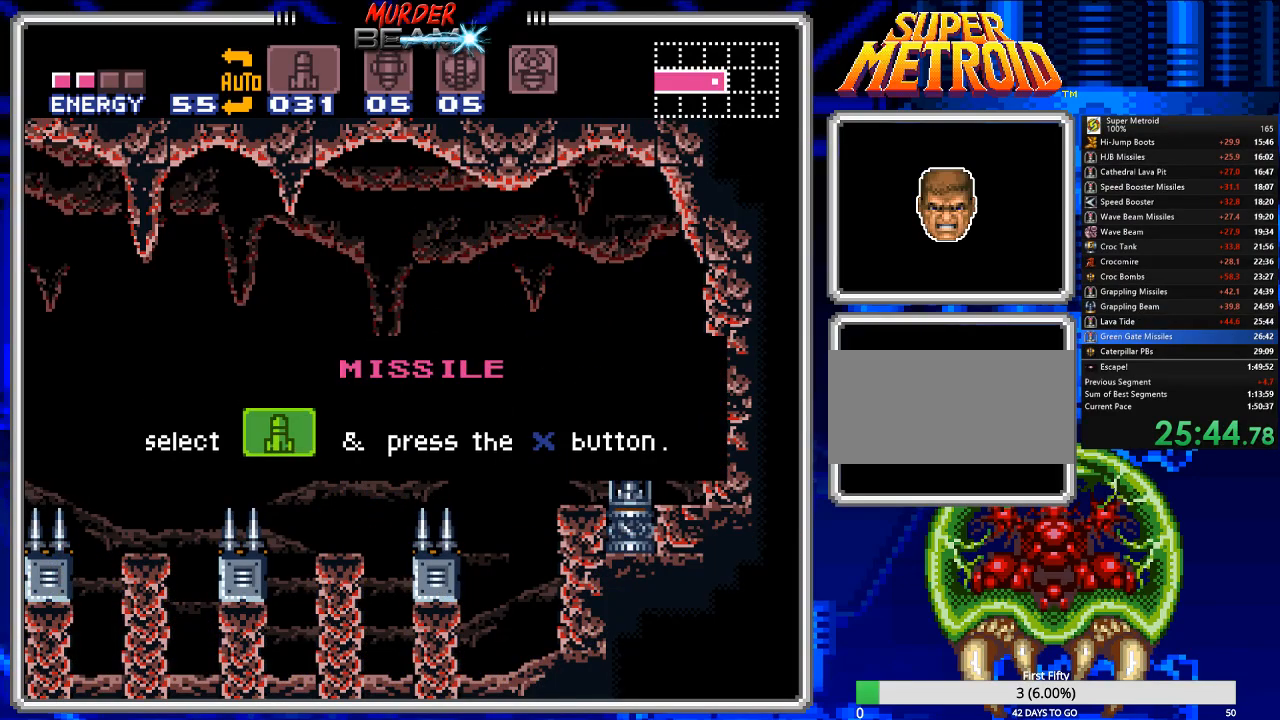
{"buttons": ["B"], "events": [[233, "B", "up"], [300, "B", "down"], [400, "B", "up"], [467, "B", "down"]]}
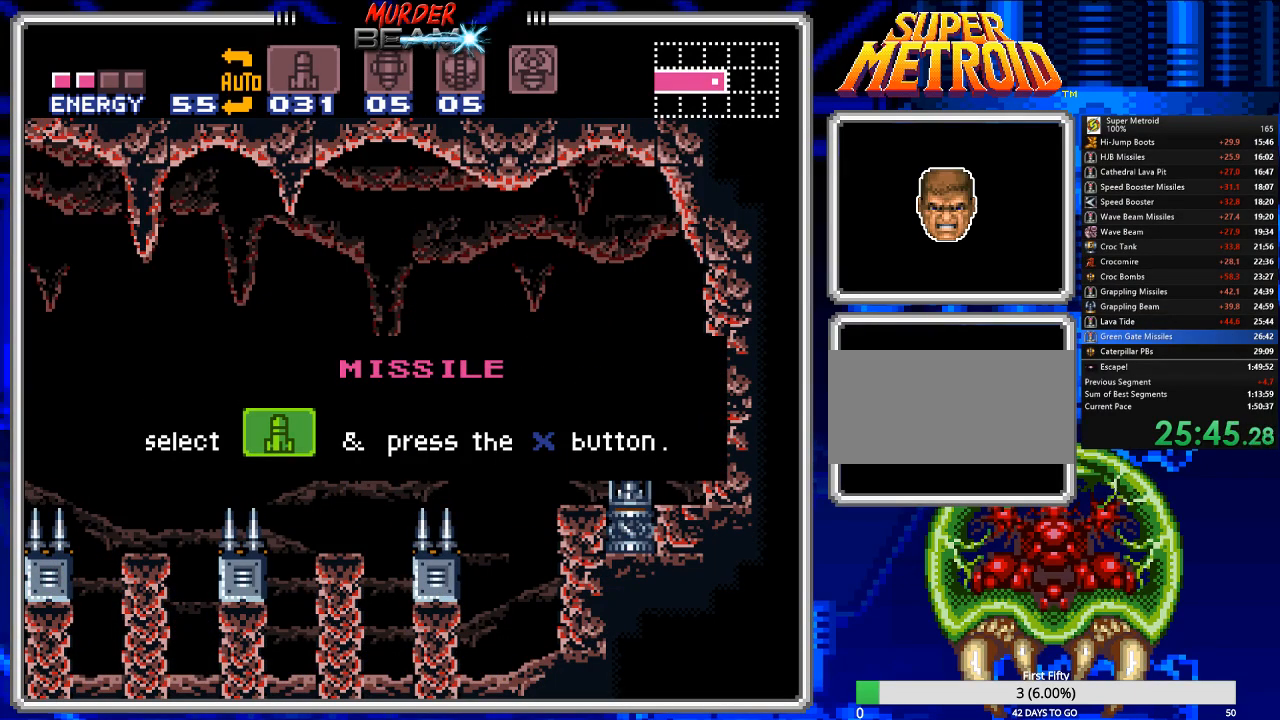
{"buttons": ["B"], "events": []}
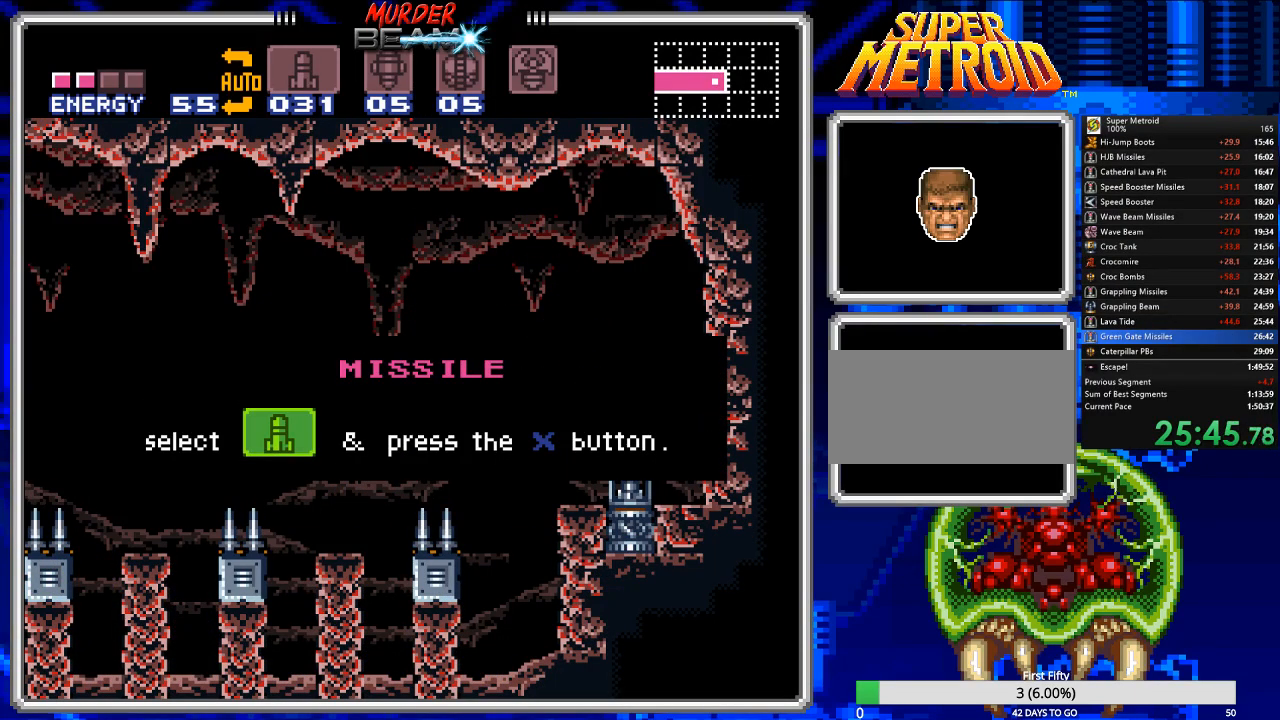
{"buttons": ["B"], "events": []}
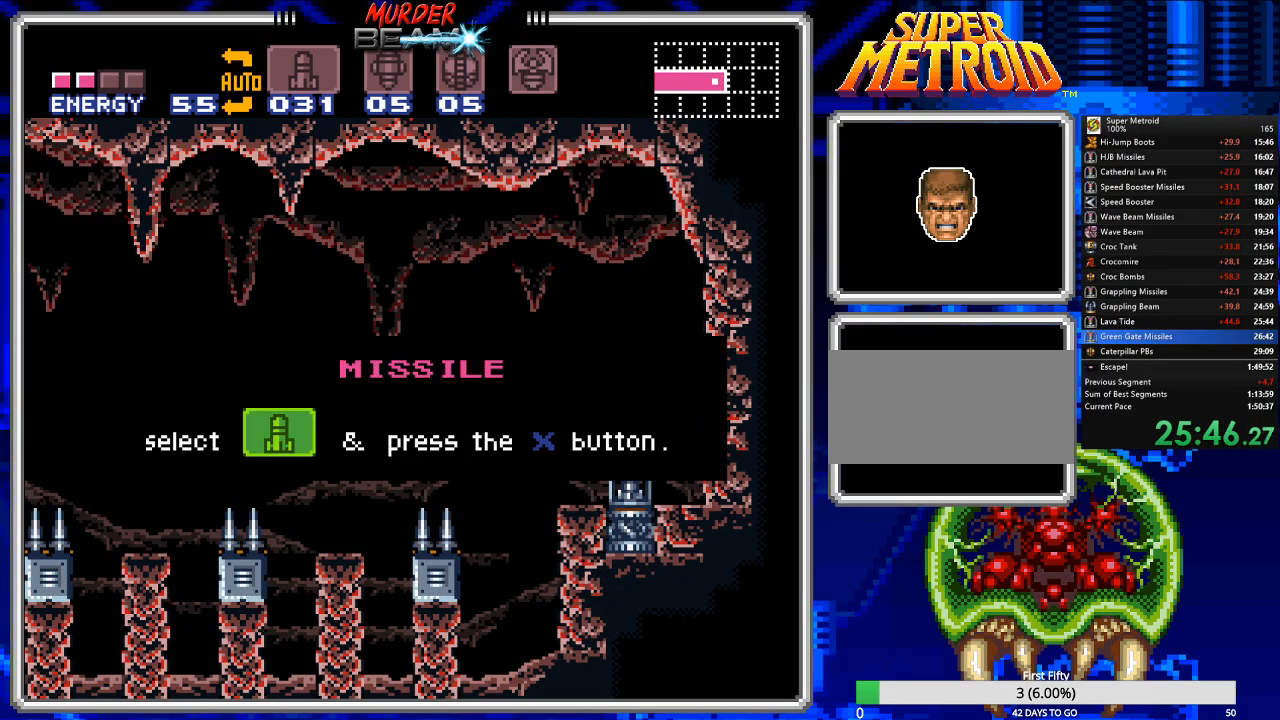
{"buttons": ["B"], "events": []}
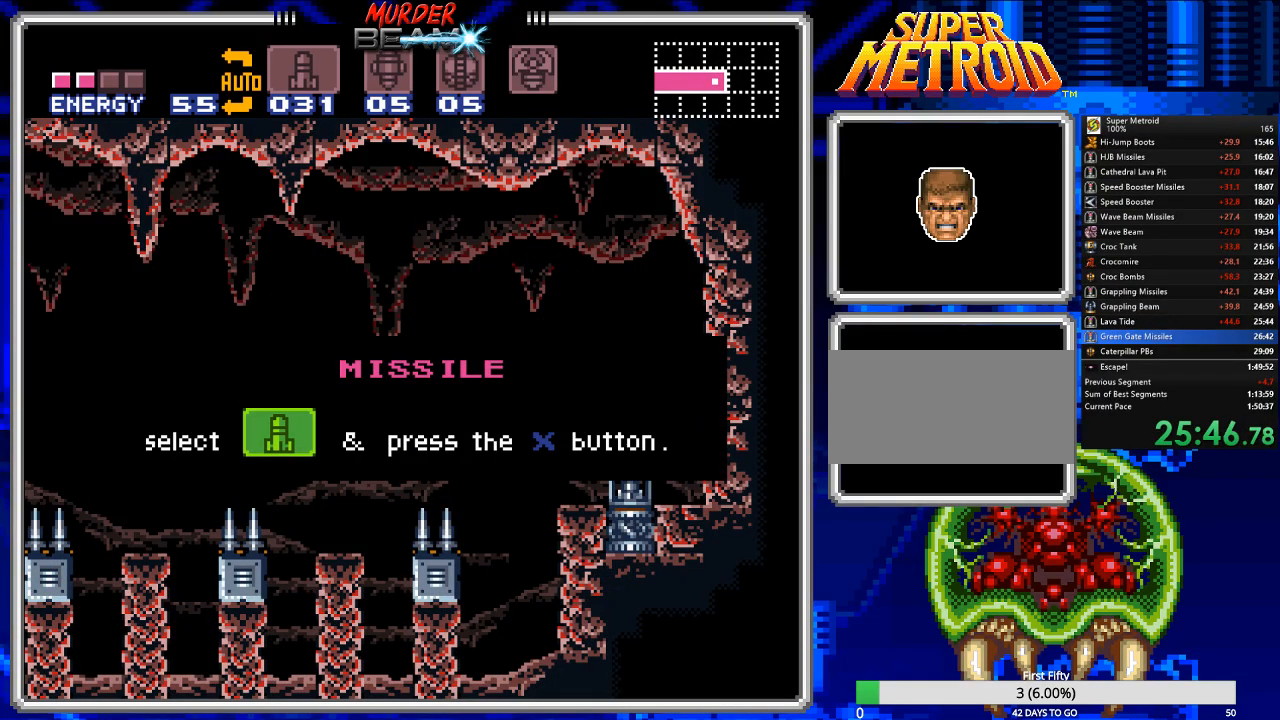
{"buttons": ["A", "B"], "events": [[267, "A", "down"], [400, "A", "up"], [483, "A", "down"]]}
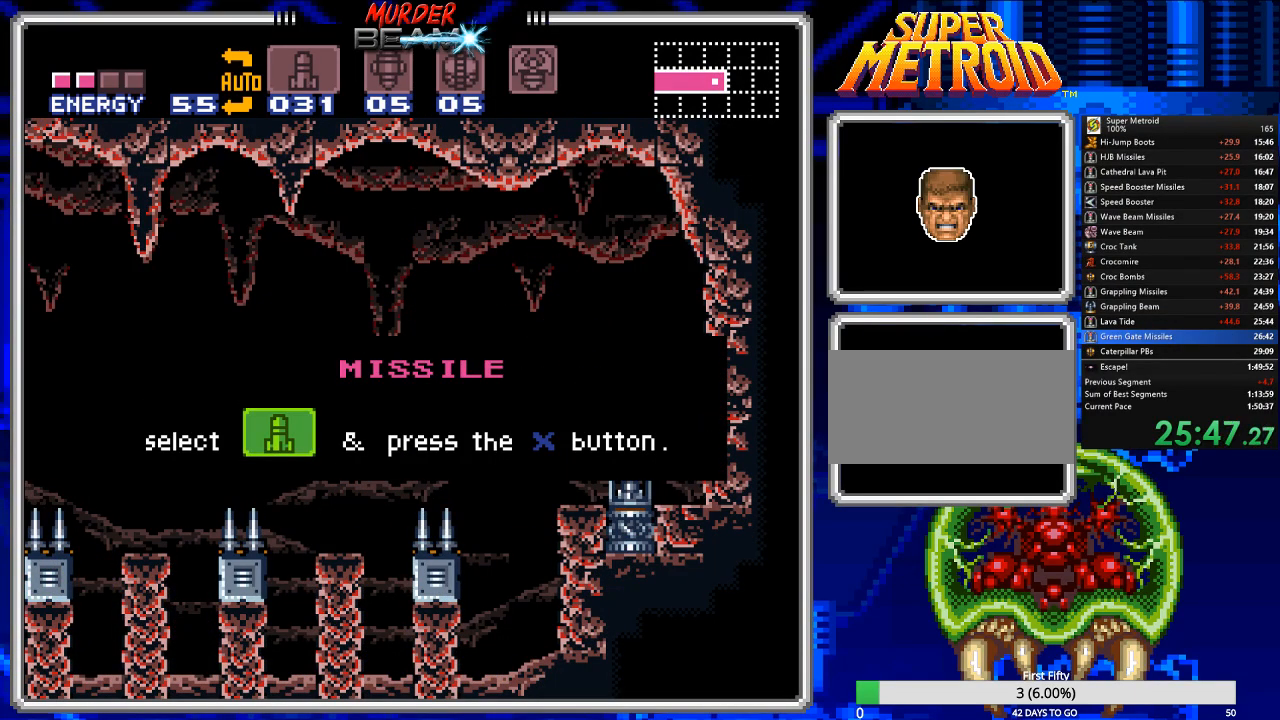
{"buttons": ["A", "B", "DPAD_LEFT"], "events": [[83, "A", "up"], [150, "A", "down"], [217, "A", "up"], [317, "A", "down"], [383, "A", "up"], [383, "DPAD_LEFT", "down"], [483, "A", "down"]]}
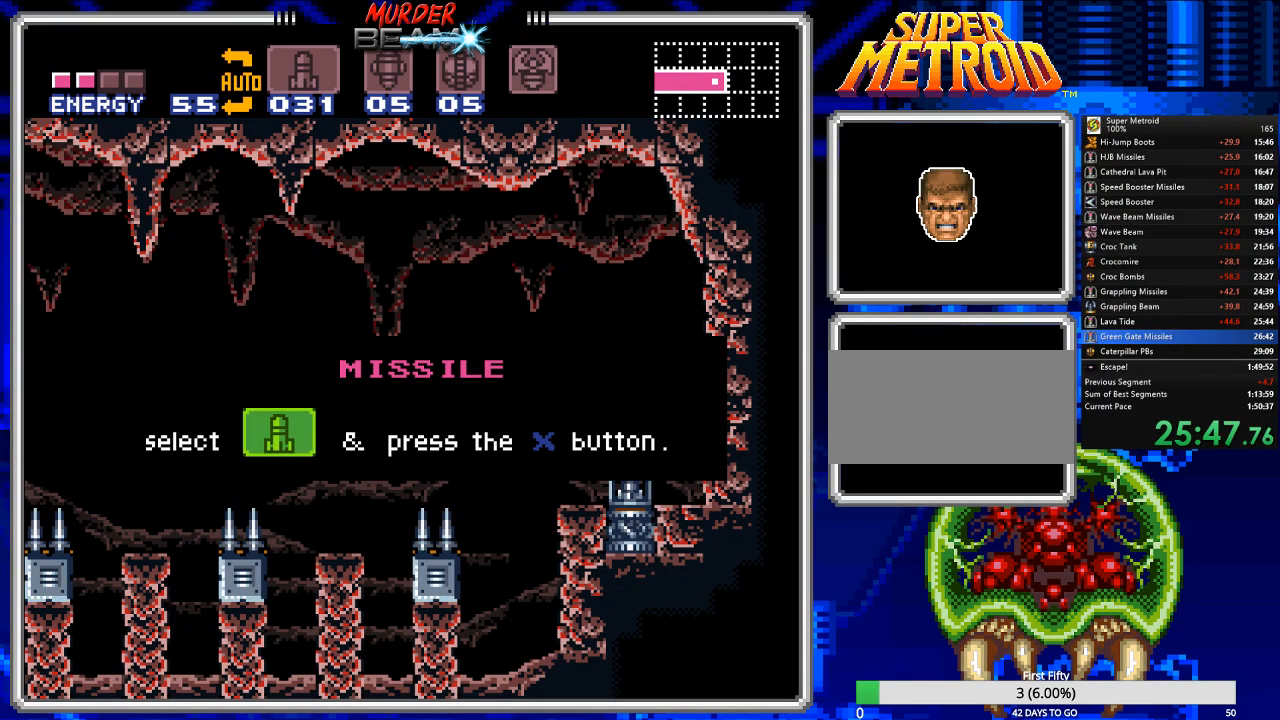
{"buttons": ["A", "B"], "events": [[17, "DPAD_LEFT", "up"], [50, "A", "up"], [150, "A", "down"], [217, "A", "up"], [317, "A", "down"], [400, "A", "up"], [467, "A", "down"]]}
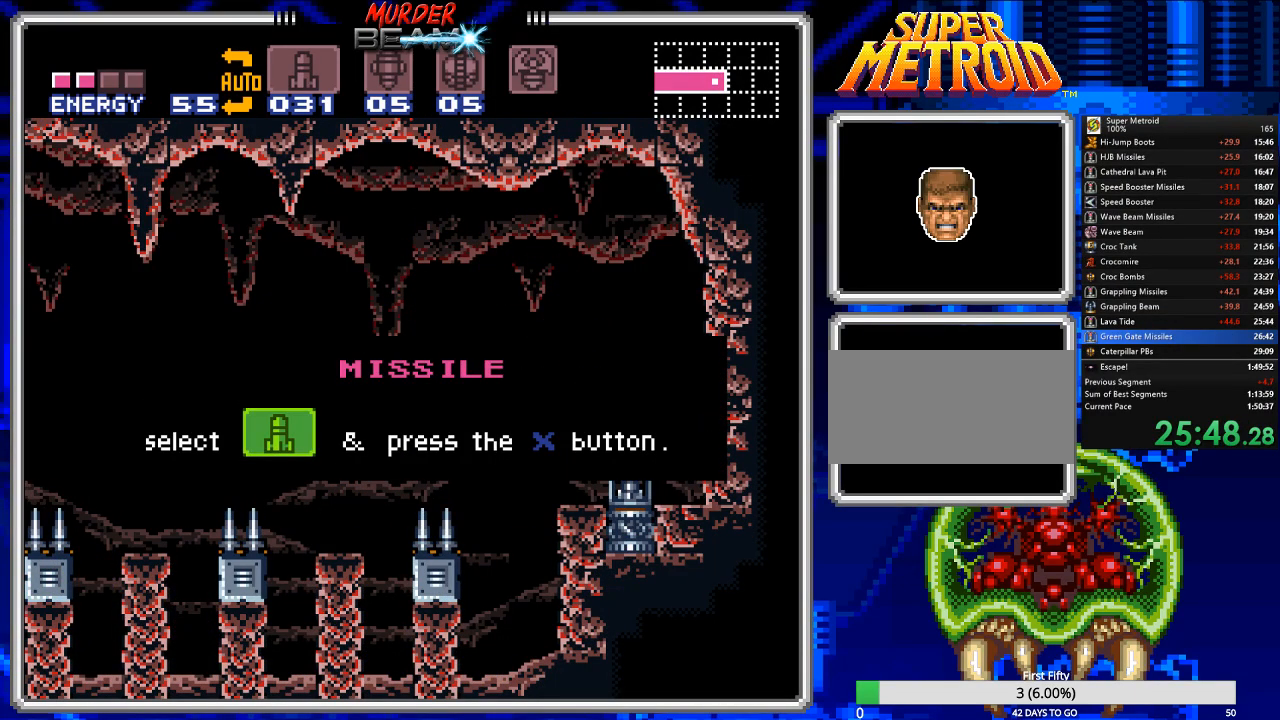
{"buttons": ["A", "B"], "events": [[33, "A", "up"], [133, "A", "down"], [200, "A", "up"], [300, "A", "down"], [367, "A", "up"], [467, "A", "down"]]}
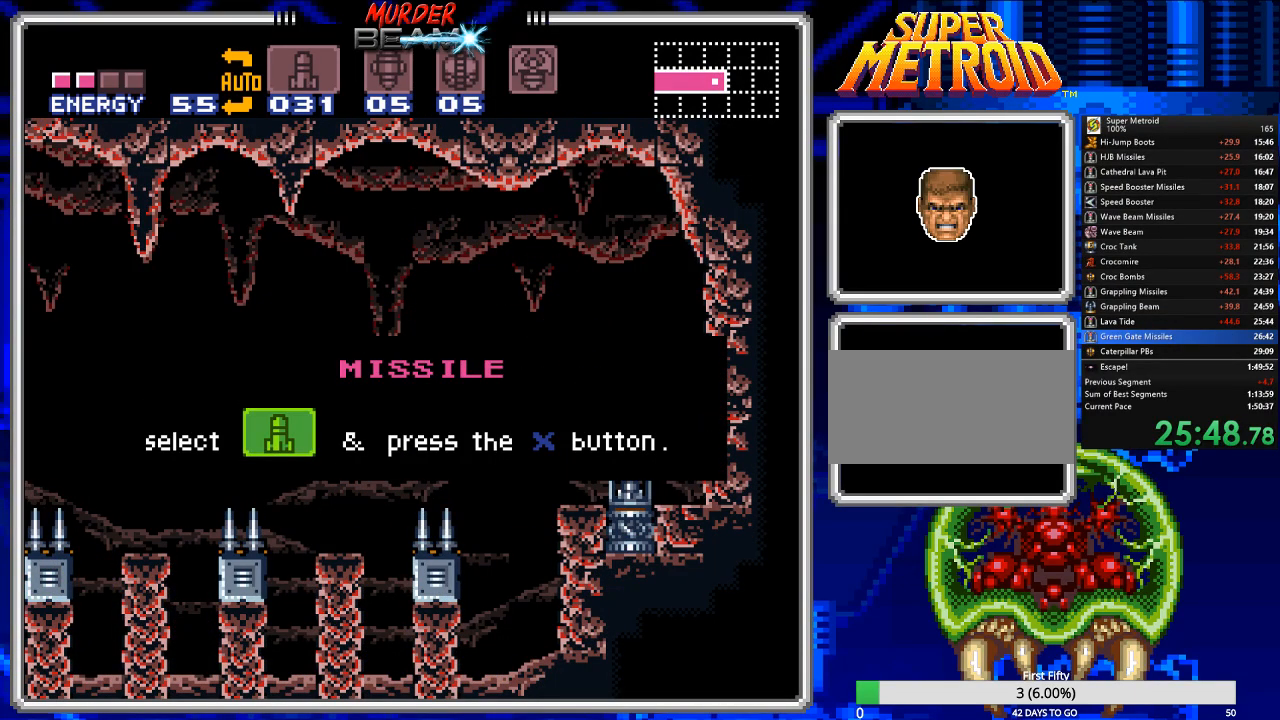
{"buttons": ["A", "B"], "events": [[33, "A", "up"], [133, "A", "down"], [217, "A", "up"], [283, "A", "down"], [383, "A", "up"], [450, "A", "down"]]}
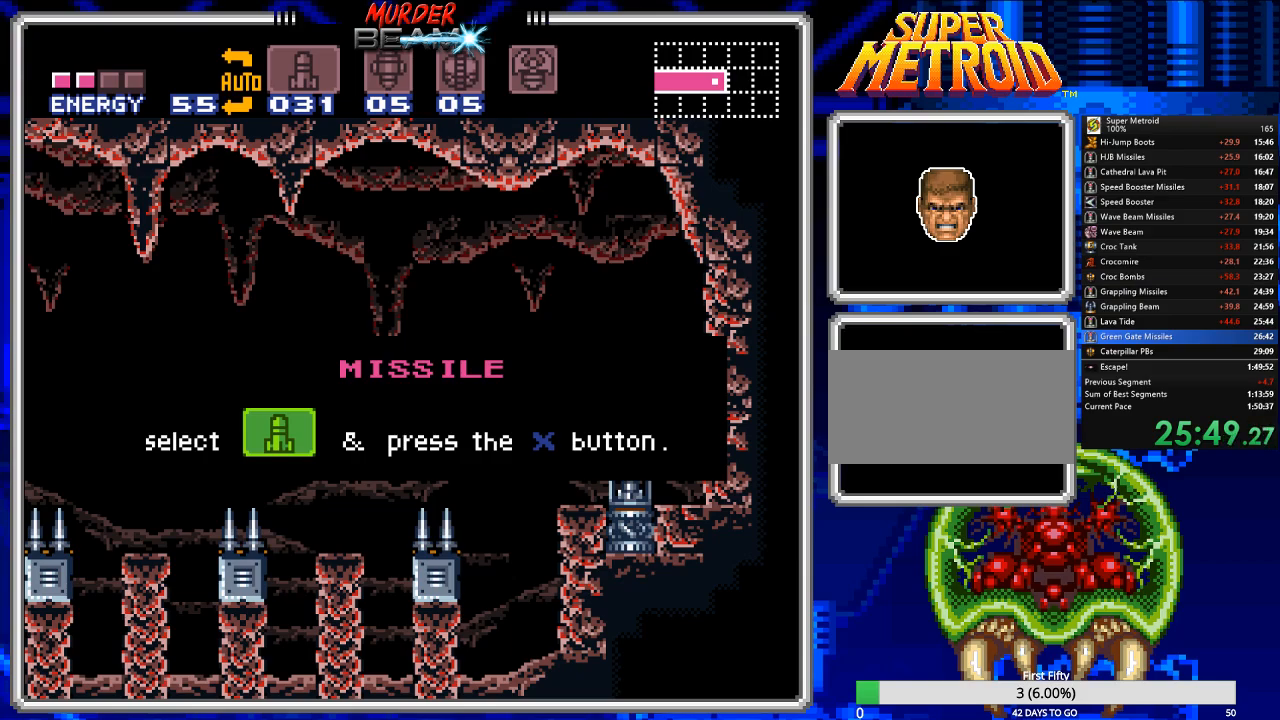
{"buttons": ["A", "B"], "events": [[50, "A", "up"], [117, "A", "down"], [217, "A", "up"], [283, "A", "down"], [350, "A", "up"], [450, "A", "down"]]}
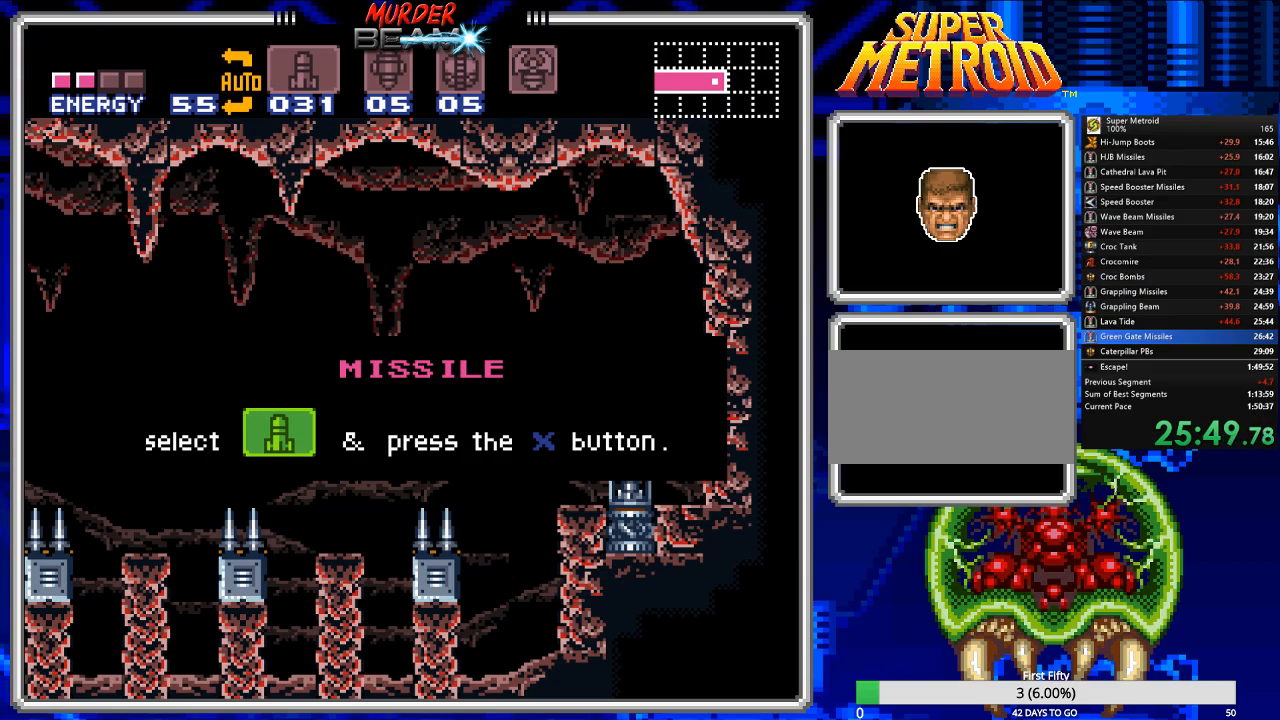
{"buttons": ["B"], "events": [[33, "A", "up"], [100, "A", "down"], [200, "A", "up"], [300, "A", "down"], [333, "A", "up"], [433, "A", "down"], [500, "A", "up"]]}
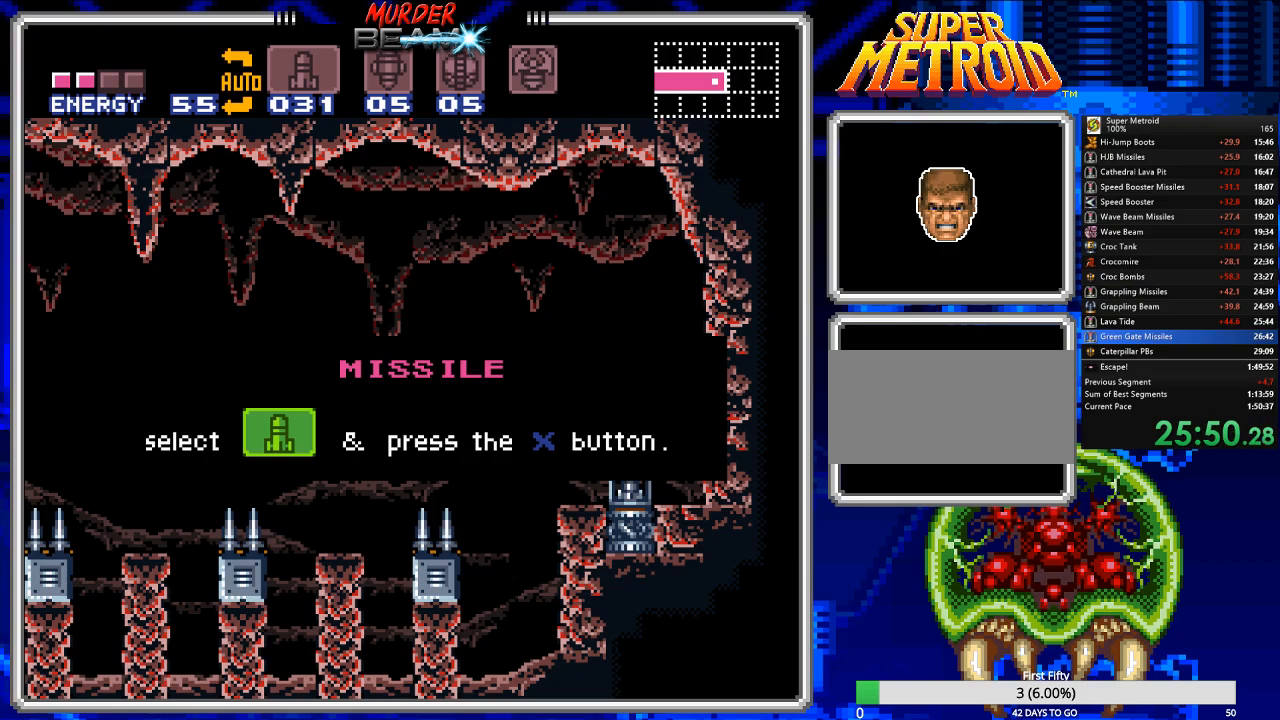
{"buttons": ["A", "B"], "events": [[100, "A", "down"], [167, "A", "up"], [283, "A", "down"], [350, "A", "up"], [417, "A", "down"]]}
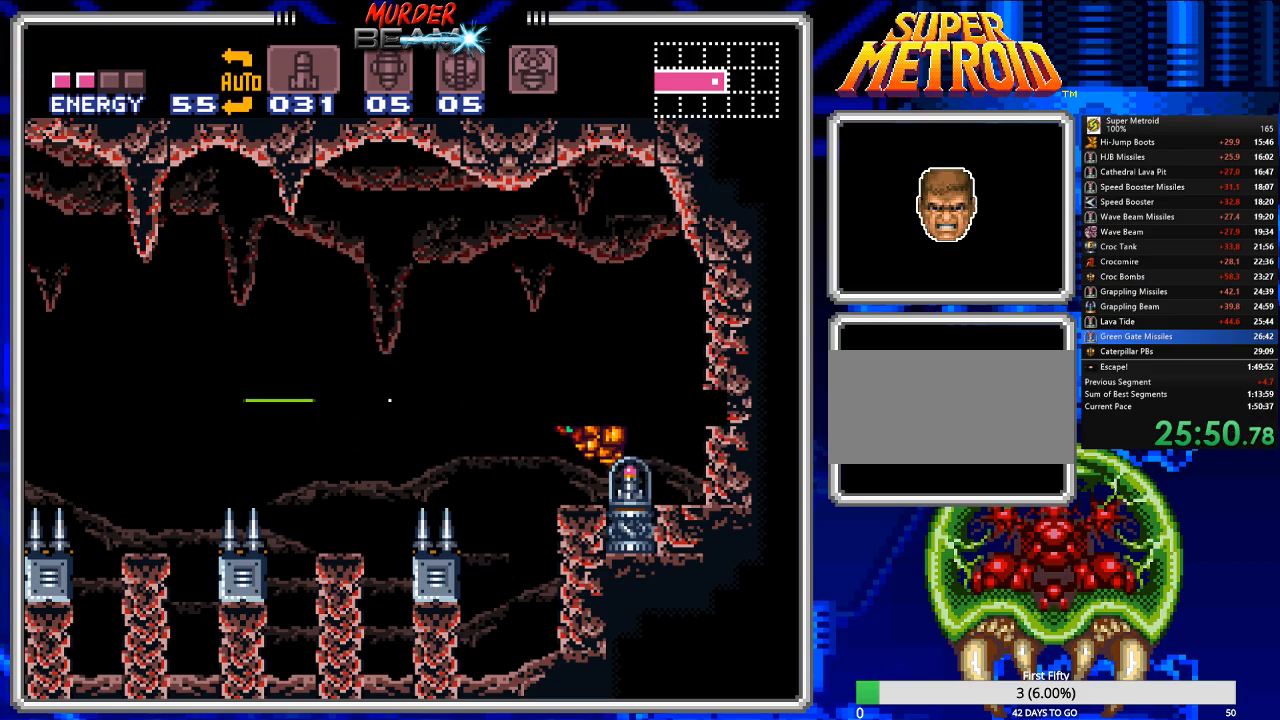
{"buttons": ["B", "DPAD_RIGHT"], "events": [[17, "A", "up"], [83, "A", "down"], [150, "A", "up"], [150, "DPAD_RIGHT", "down"]]}
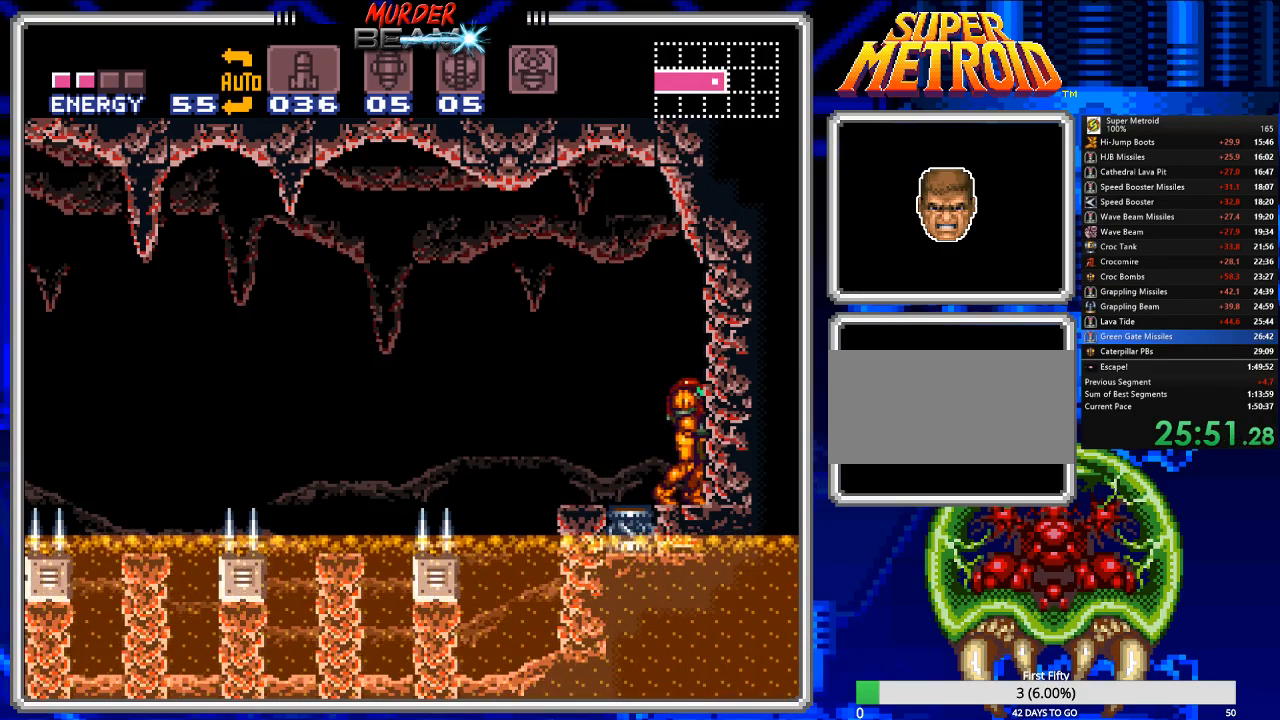
{"buttons": ["A", "B", "DPAD_LEFT"], "events": [[50, "DPAD_RIGHT", "up"], [167, "DPAD_LEFT", "down"], [400, "A", "down"]]}